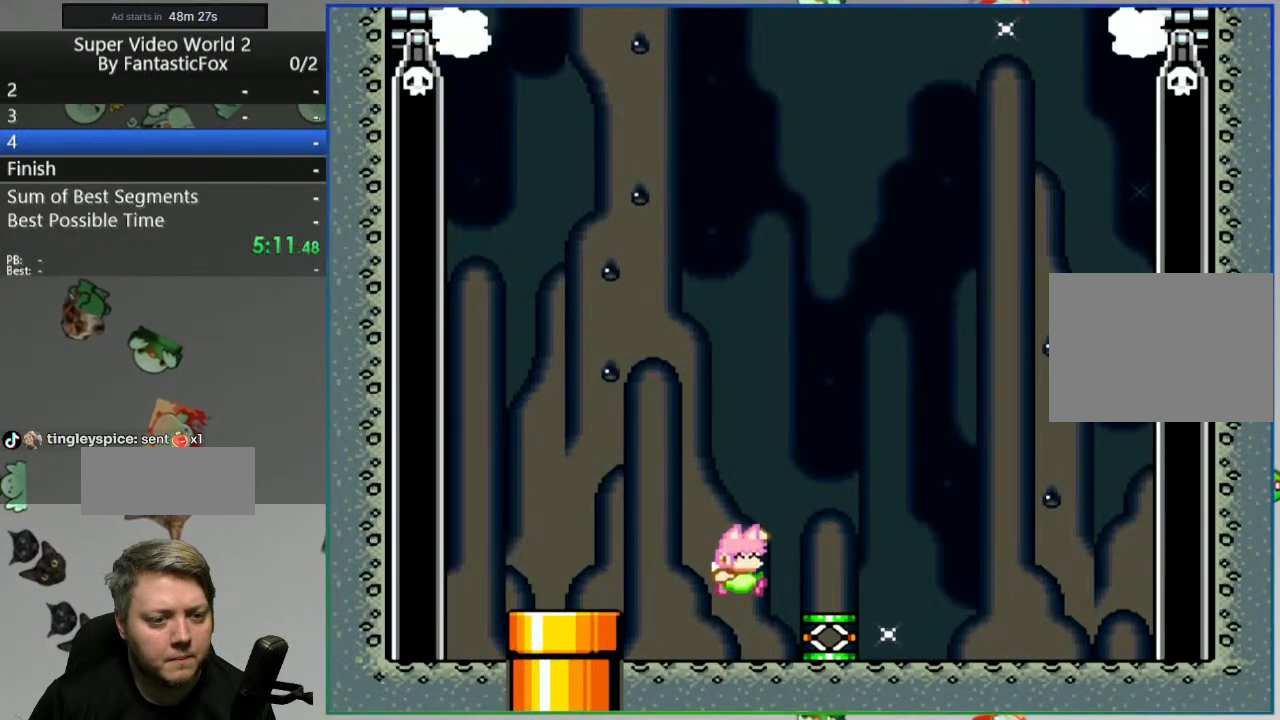
Gameplay with a controller (Nintendo layout); each line is a JSON object with the inputs held at the frame after it. "events" lists button and stick changes between this image and that frame as [ms after this image, input, new state], when the widget could be followed in between. Not read: L3 R3.
{"buttons": [], "events": [[33, "DPAD_LEFT", "down"], [217, "DPAD_LEFT", "up"], [267, "DPAD_RIGHT", "down"], [400, "DPAD_RIGHT", "up"]]}
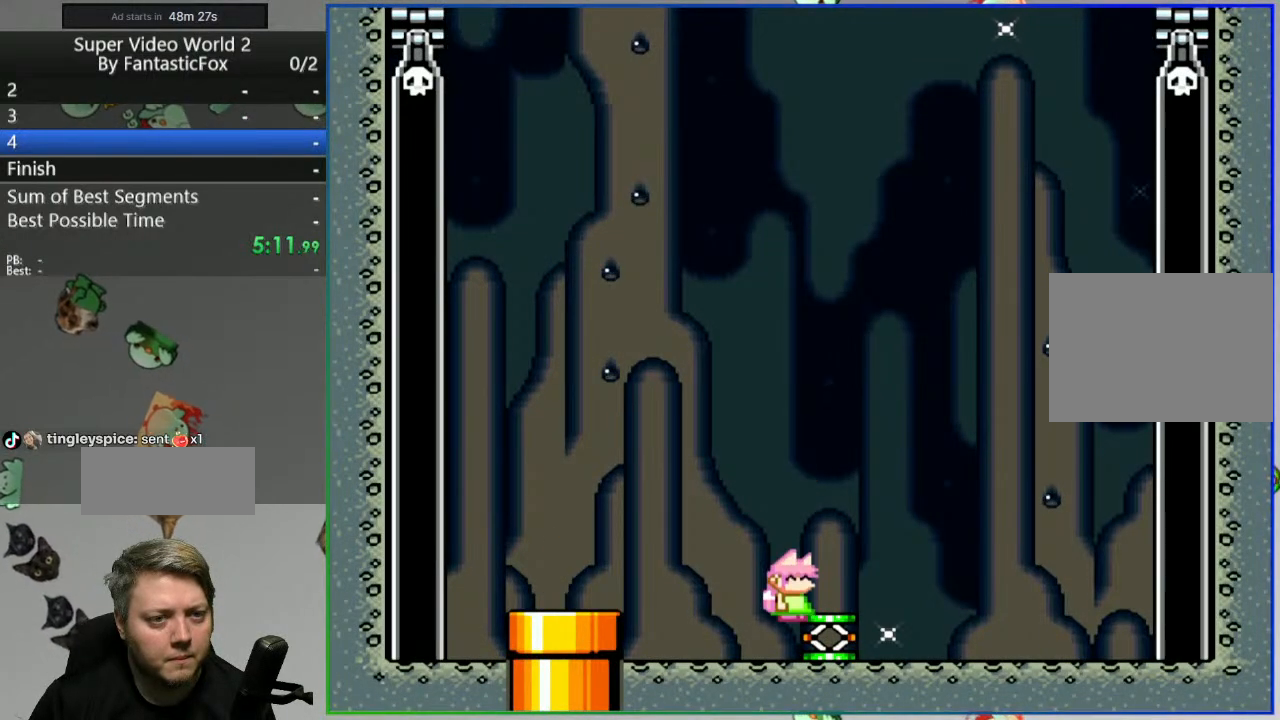
{"buttons": [], "events": [[283, "DPAD_RIGHT", "down"], [433, "DPAD_RIGHT", "up"]]}
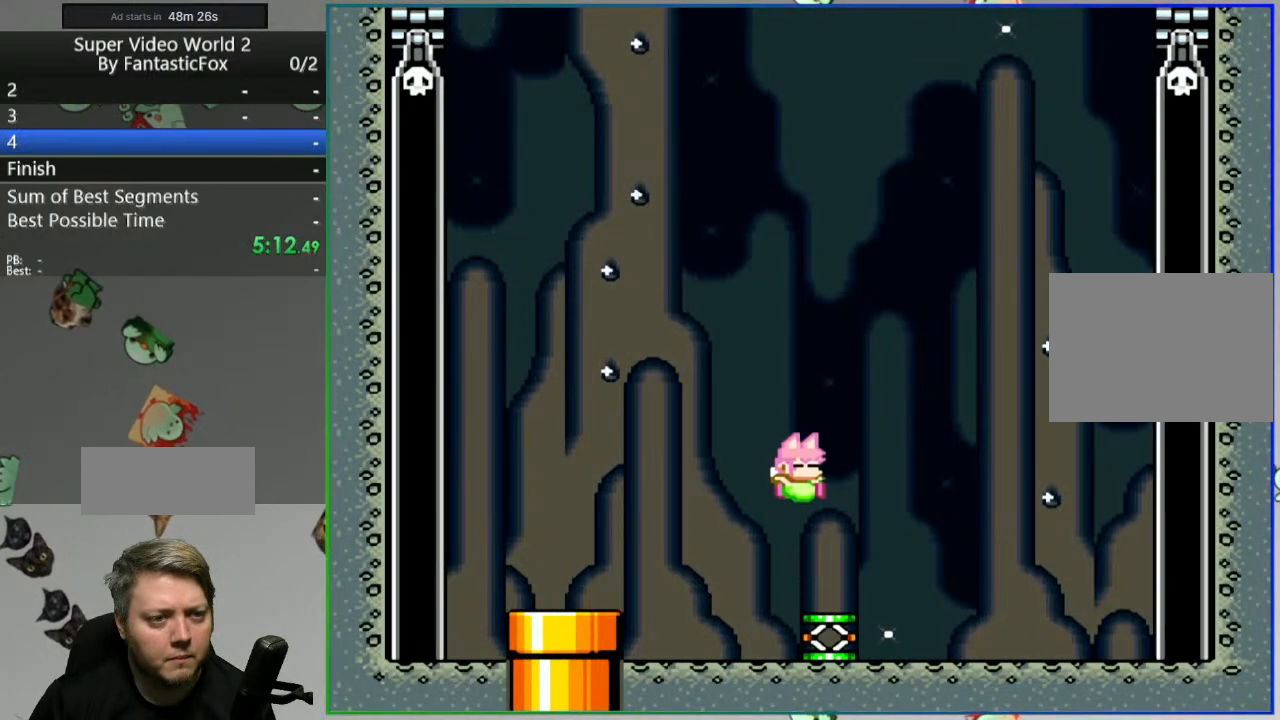
{"buttons": ["B", "Y", "DPAD_RIGHT"], "events": [[33, "DPAD_LEFT", "down"], [117, "DPAD_LEFT", "up"], [167, "B", "down"], [183, "Y", "down"], [467, "DPAD_RIGHT", "down"]]}
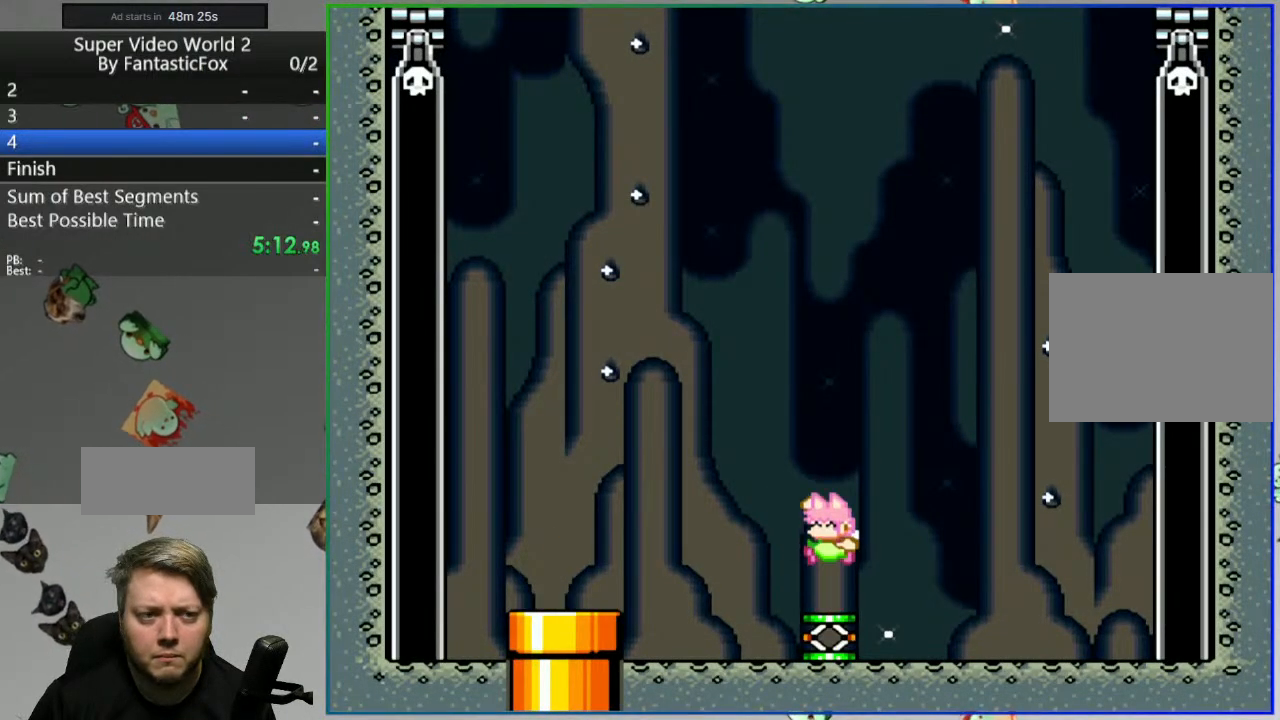
{"buttons": ["B", "Y", "DPAD_LEFT"], "events": [[200, "DPAD_RIGHT", "up"], [333, "DPAD_LEFT", "down"]]}
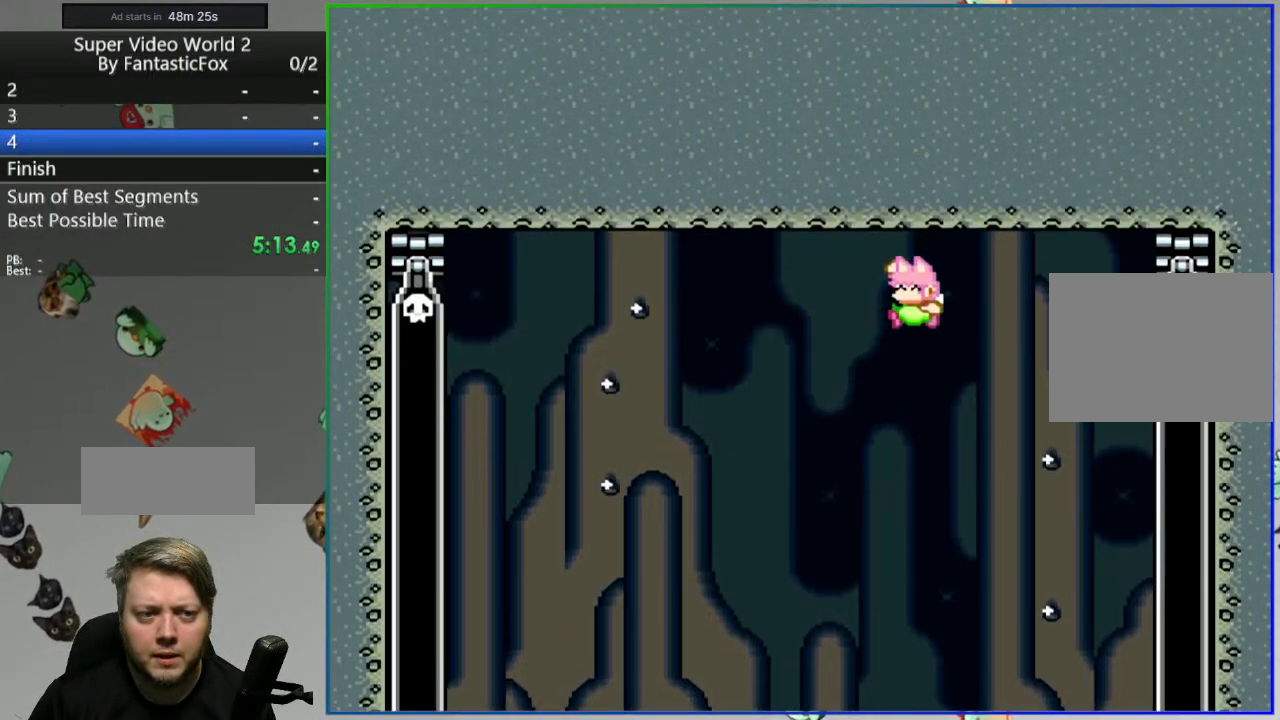
{"buttons": ["B", "Y", "DPAD_RIGHT"], "events": [[100, "DPAD_LEFT", "up"], [367, "DPAD_RIGHT", "down"]]}
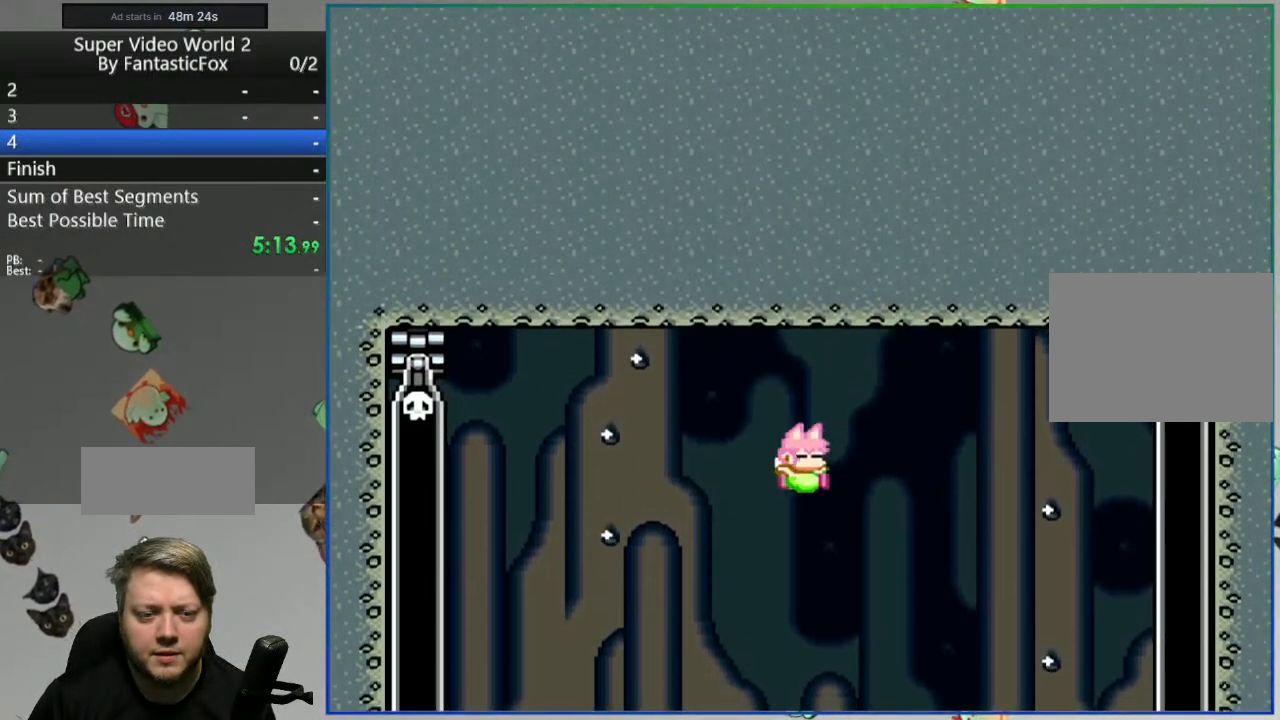
{"buttons": ["Y"], "events": [[117, "DPAD_RIGHT", "up"], [183, "B", "up"], [217, "DPAD_LEFT", "down"], [400, "DPAD_LEFT", "up"]]}
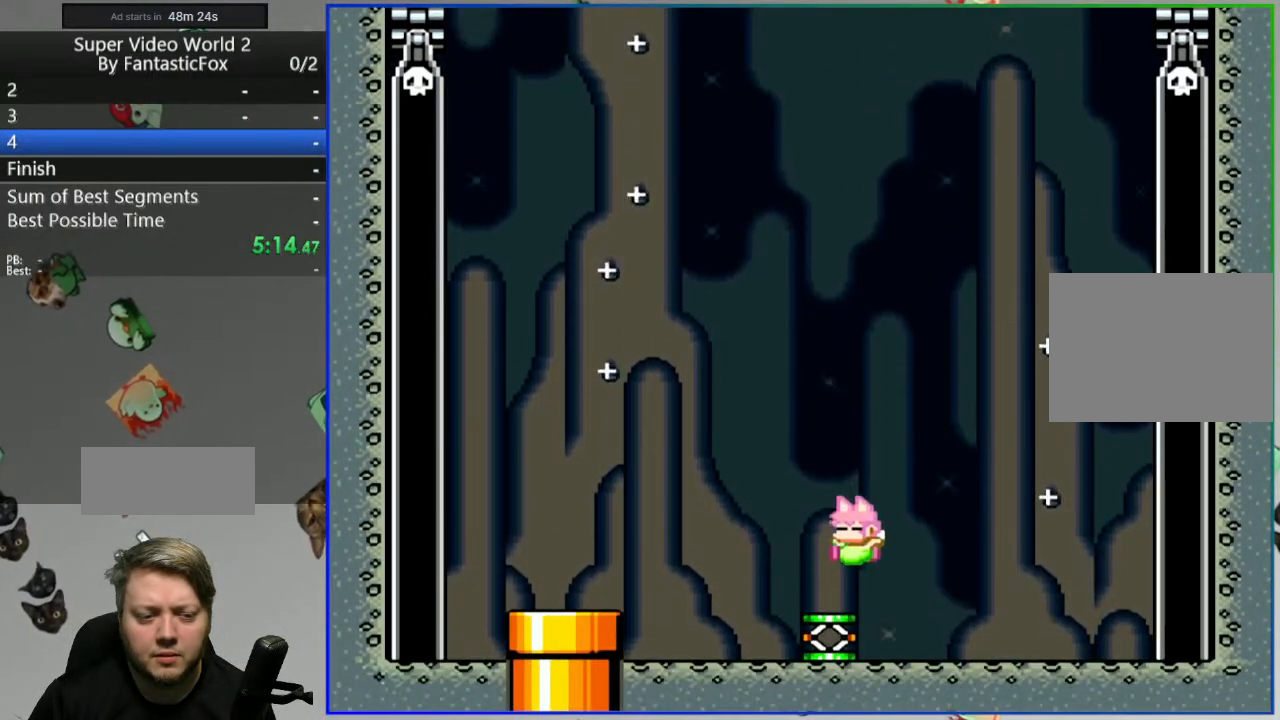
{"buttons": ["Y", "DPAD_LEFT"], "events": [[83, "DPAD_LEFT", "down"]]}
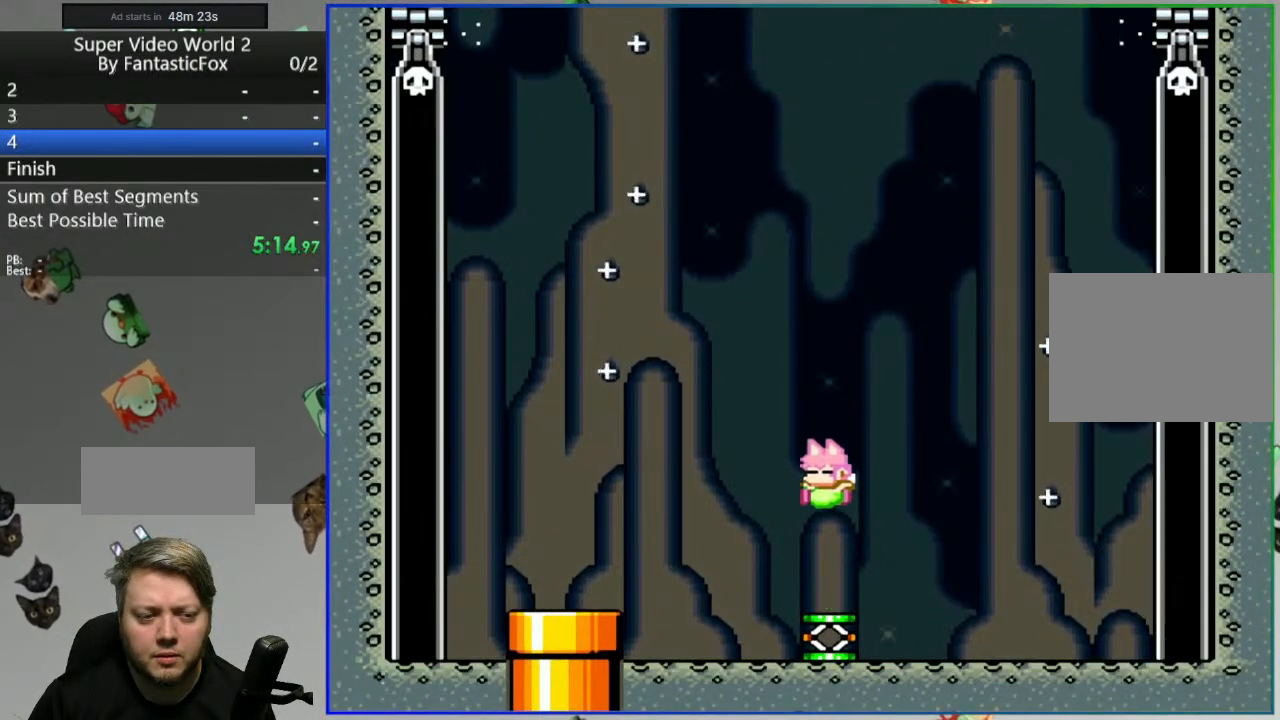
{"buttons": ["Y", "DPAD_LEFT"], "events": [[17, "DPAD_LEFT", "up"], [83, "DPAD_RIGHT", "down"], [433, "DPAD_RIGHT", "up"], [500, "DPAD_LEFT", "down"]]}
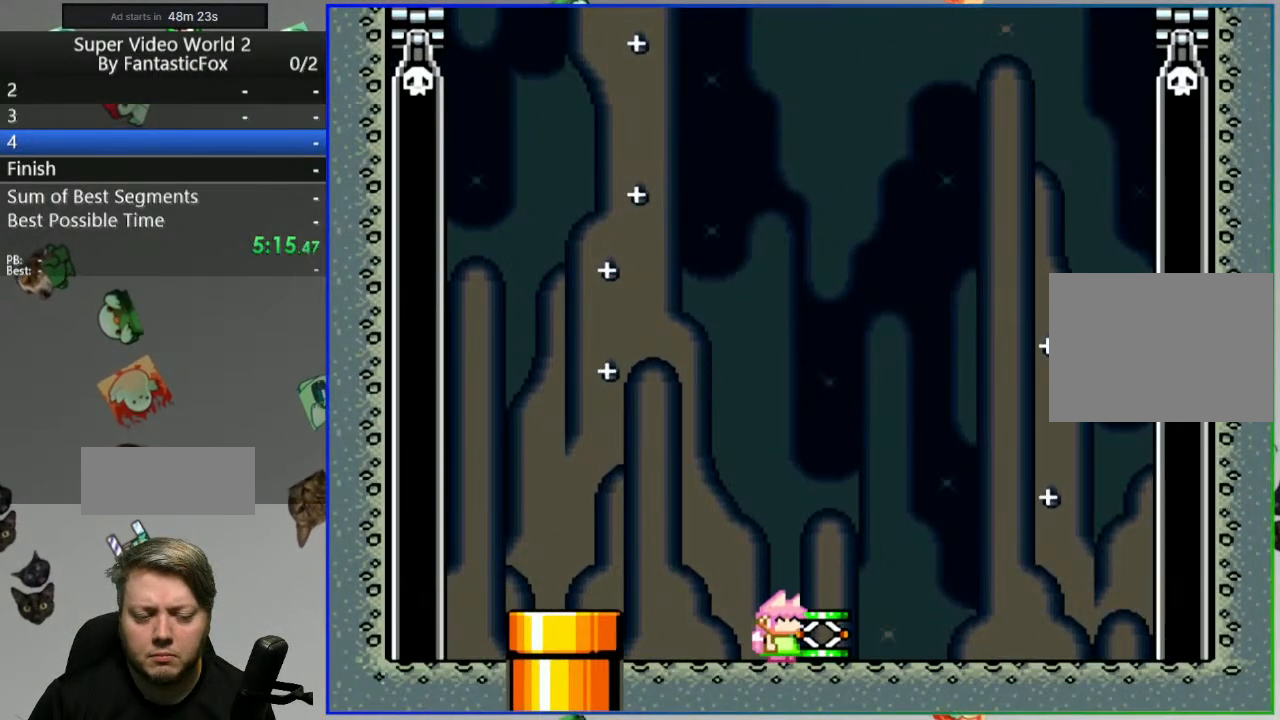
{"buttons": ["Y"], "events": [[17, "B", "down"], [300, "B", "up"], [417, "DPAD_LEFT", "up"]]}
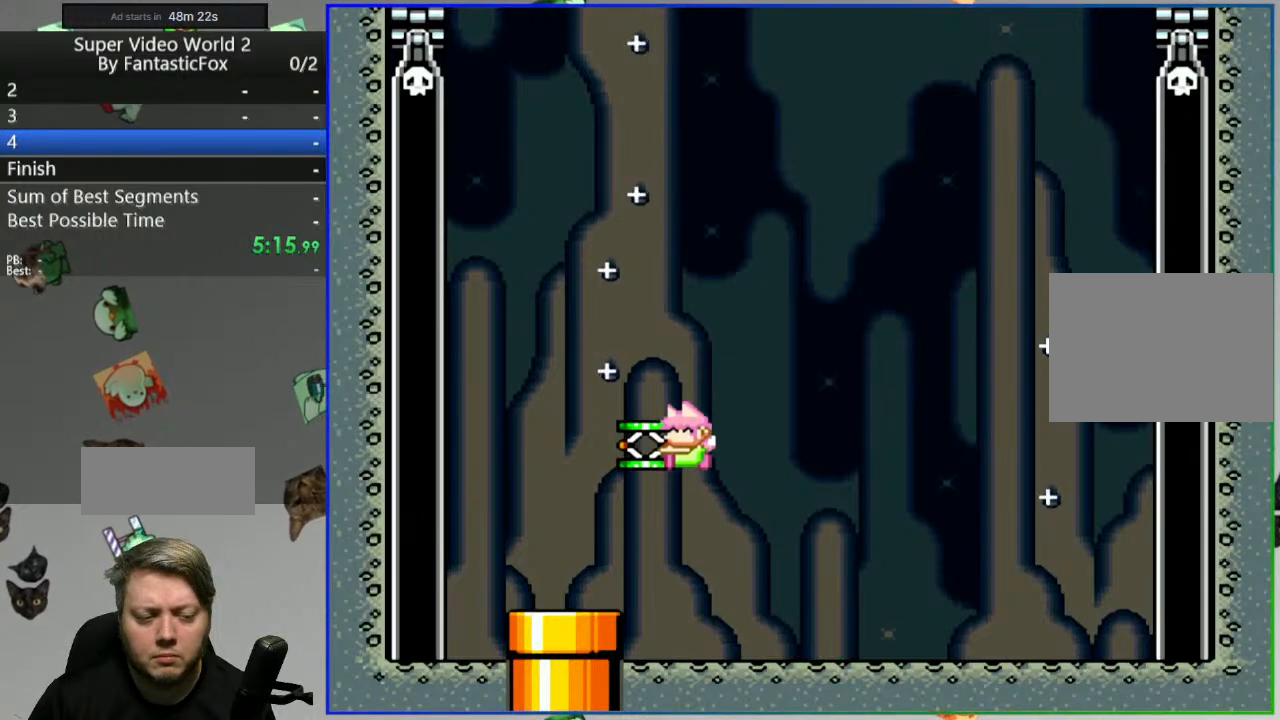
{"buttons": ["B", "Y", "DPAD_RIGHT"], "events": [[83, "DPAD_DOWN", "down"], [267, "DPAD_DOWN", "up"], [283, "B", "down"], [283, "DPAD_RIGHT", "down"]]}